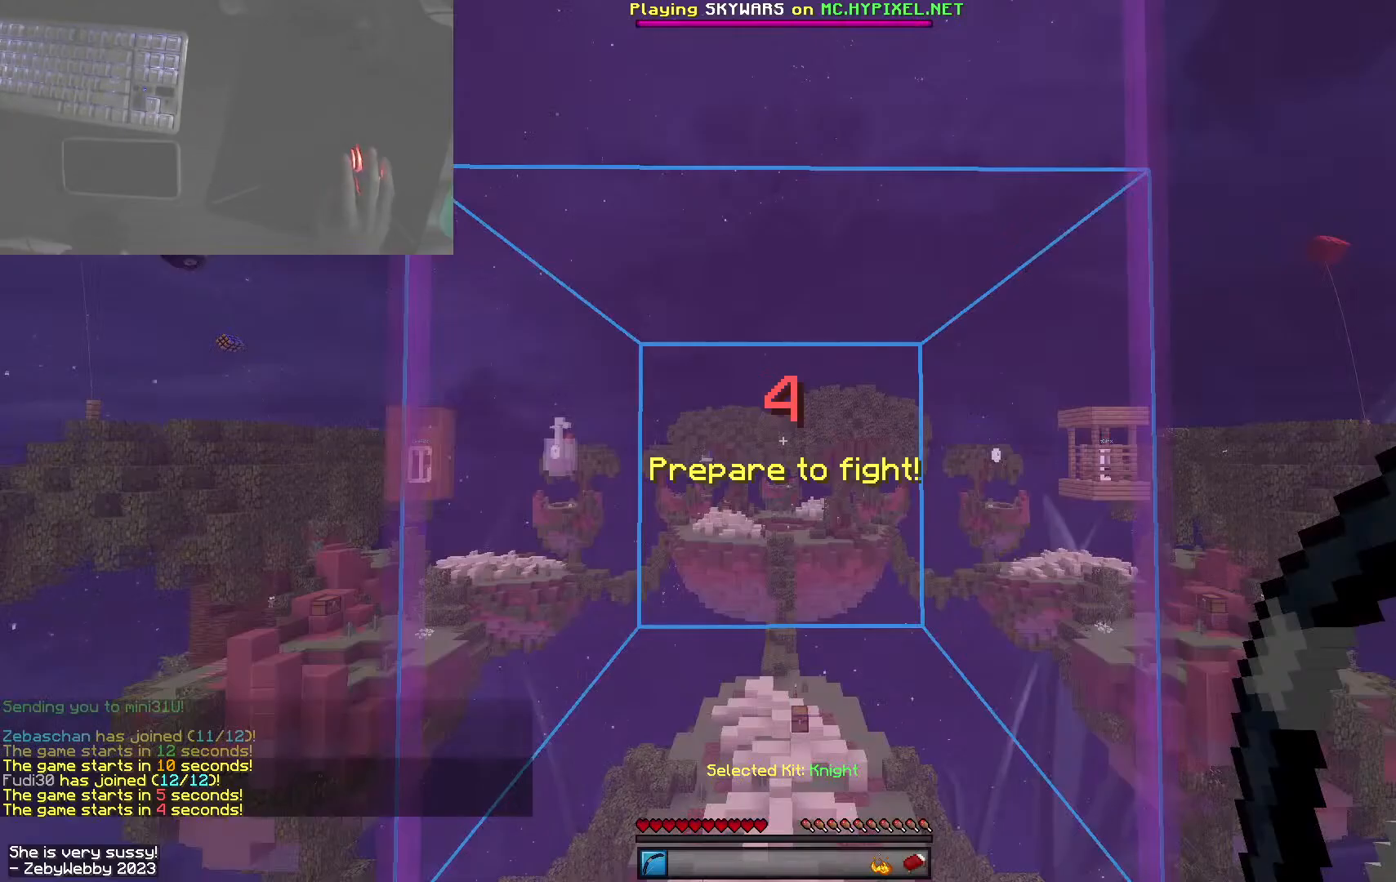
Gameplay with keyboard and mouse; each line is a JSON object with the keys and mouse buttons held at the frame after it. "events" lists presses ("down") and releases ("up") of "a", "d", "s", "shift", "space", "w", "mouse_left" and "mouse_right" between this image and that frame as [ms after this image, input, new state], when the widget could be followed in between. "mouse_left", "mouse_right" = the "left", "right" buttons of the "mouse" list. No other keys are recorded. Fast repeated clicks can show as one long hold. Mouse movement is not recorded.
{"keys": [], "mouse": [], "events": []}
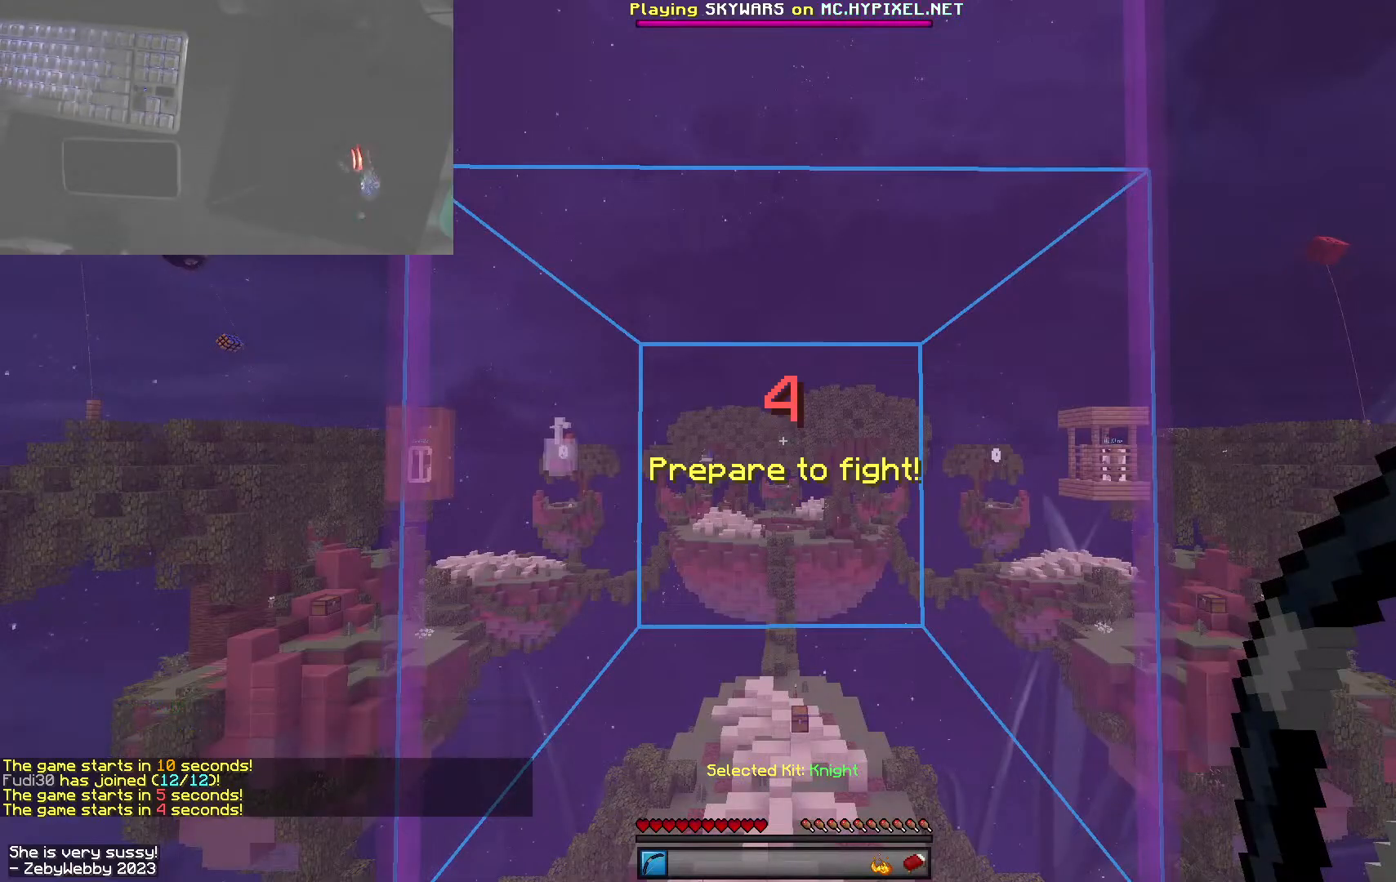
{"keys": [], "mouse": [], "events": []}
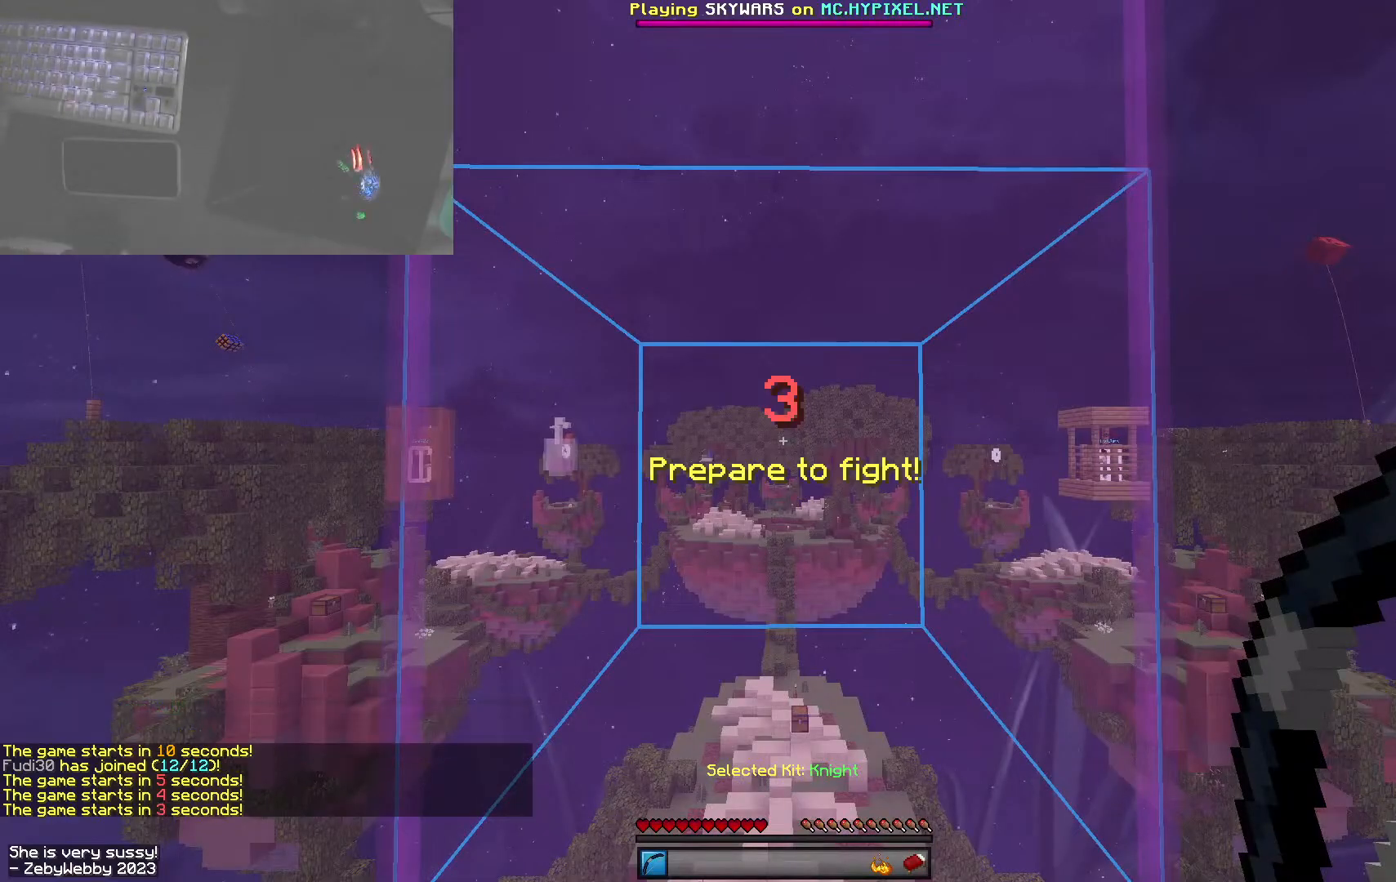
{"keys": [], "mouse": [], "events": []}
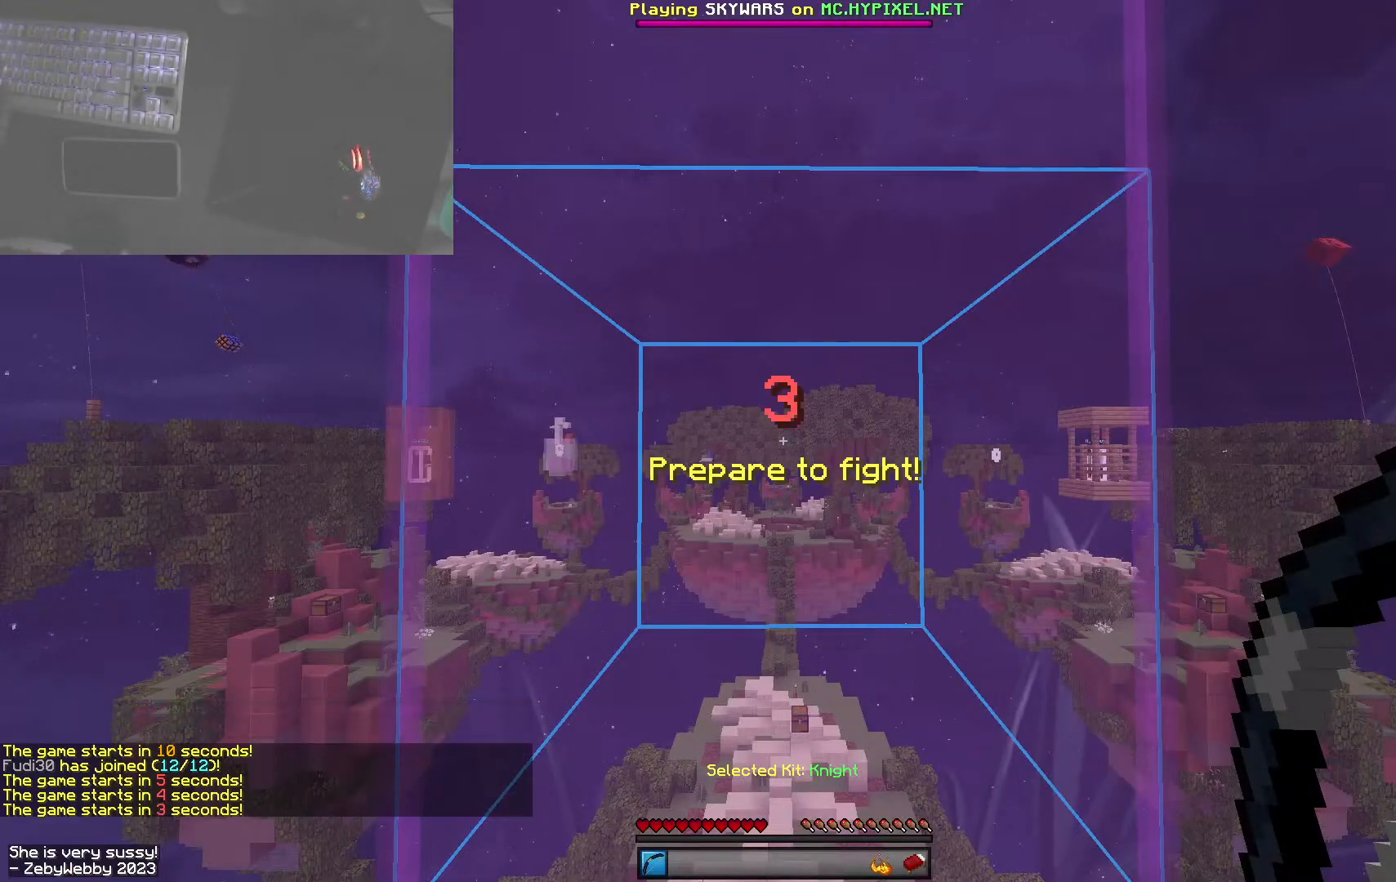
{"keys": [], "mouse": [], "events": []}
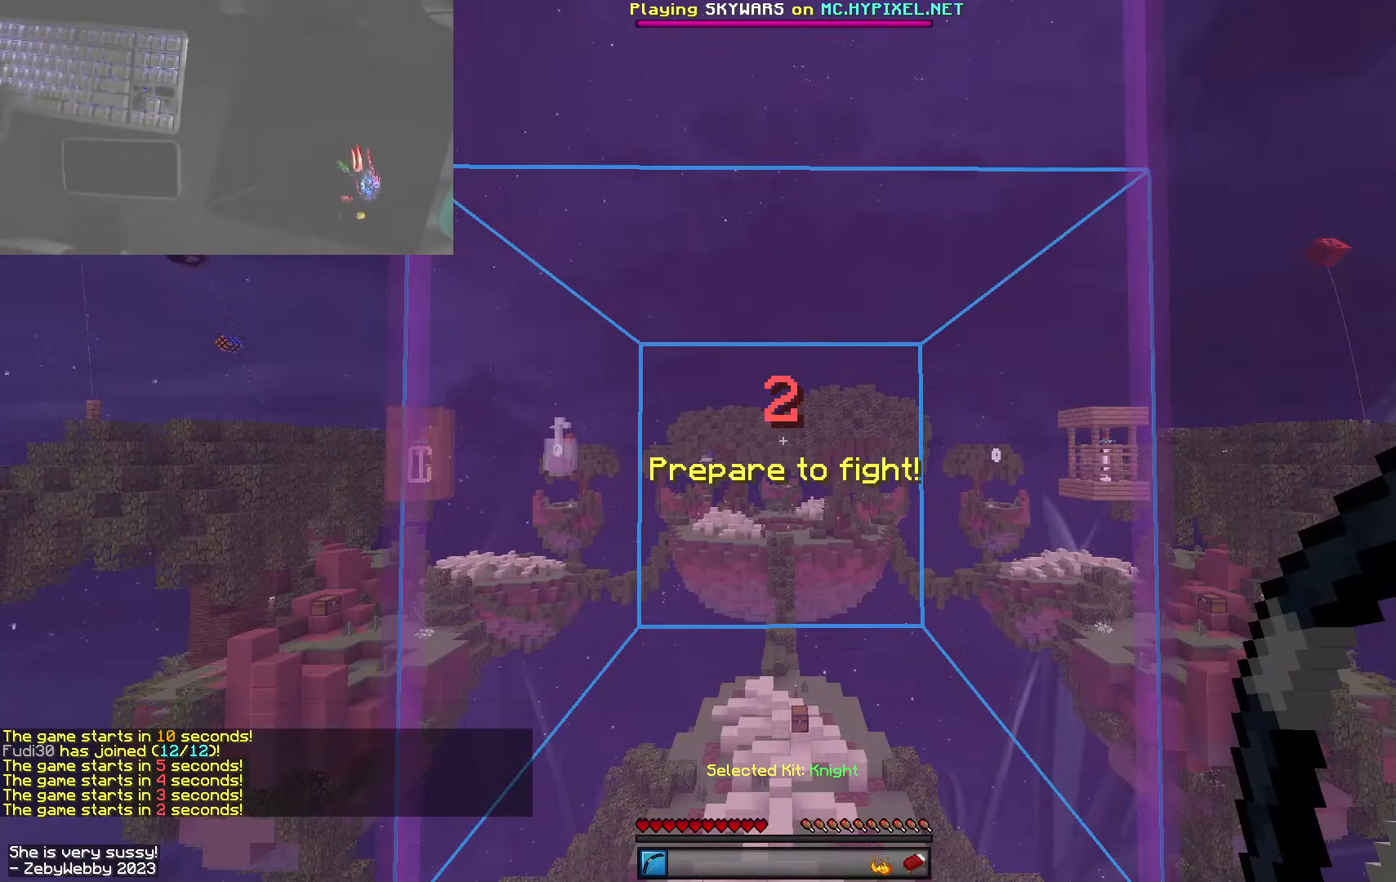
{"keys": [], "mouse": [], "events": []}
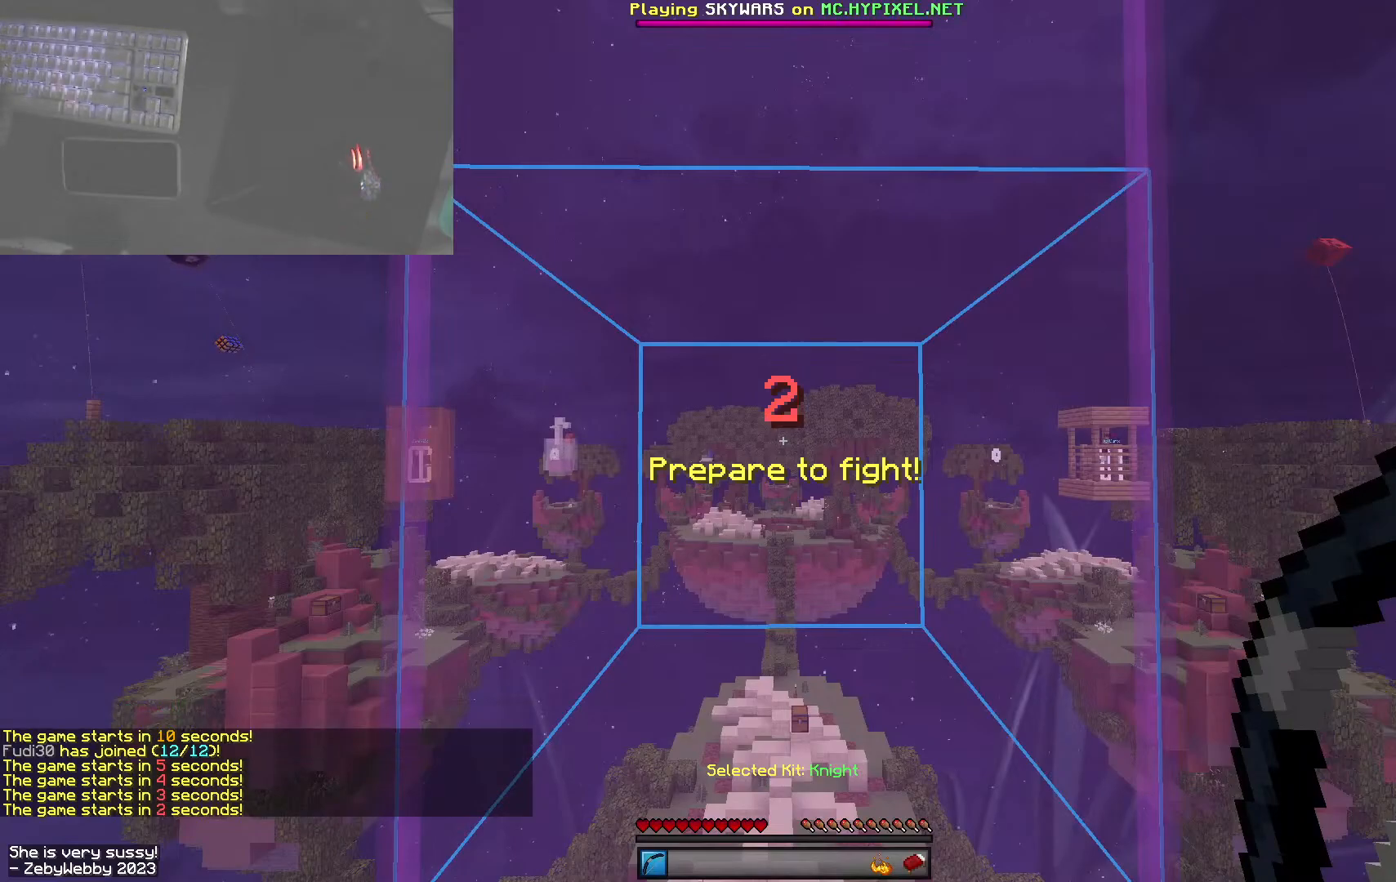
{"keys": [], "mouse": [], "events": []}
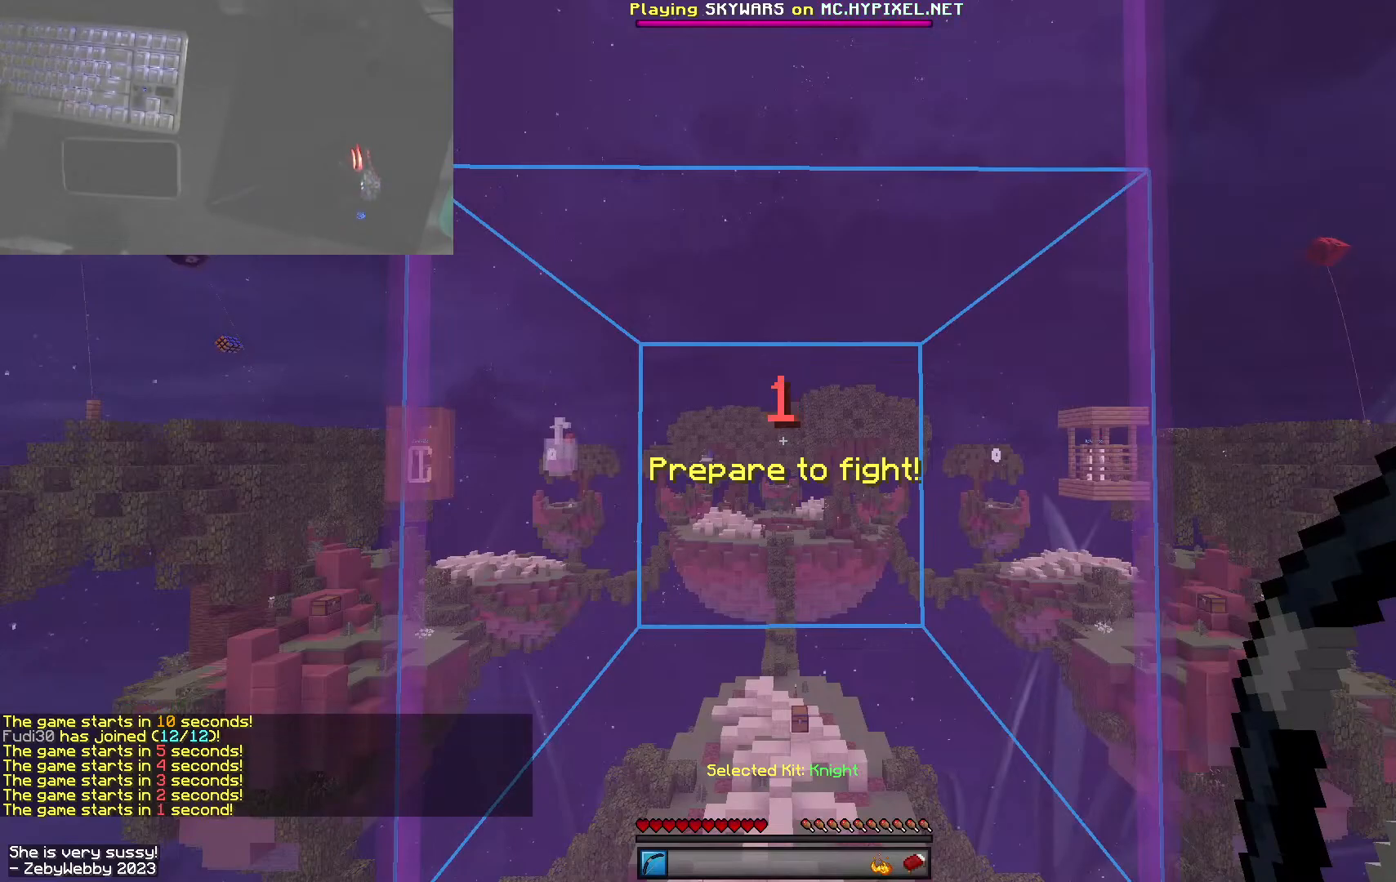
{"keys": [], "mouse": [], "events": []}
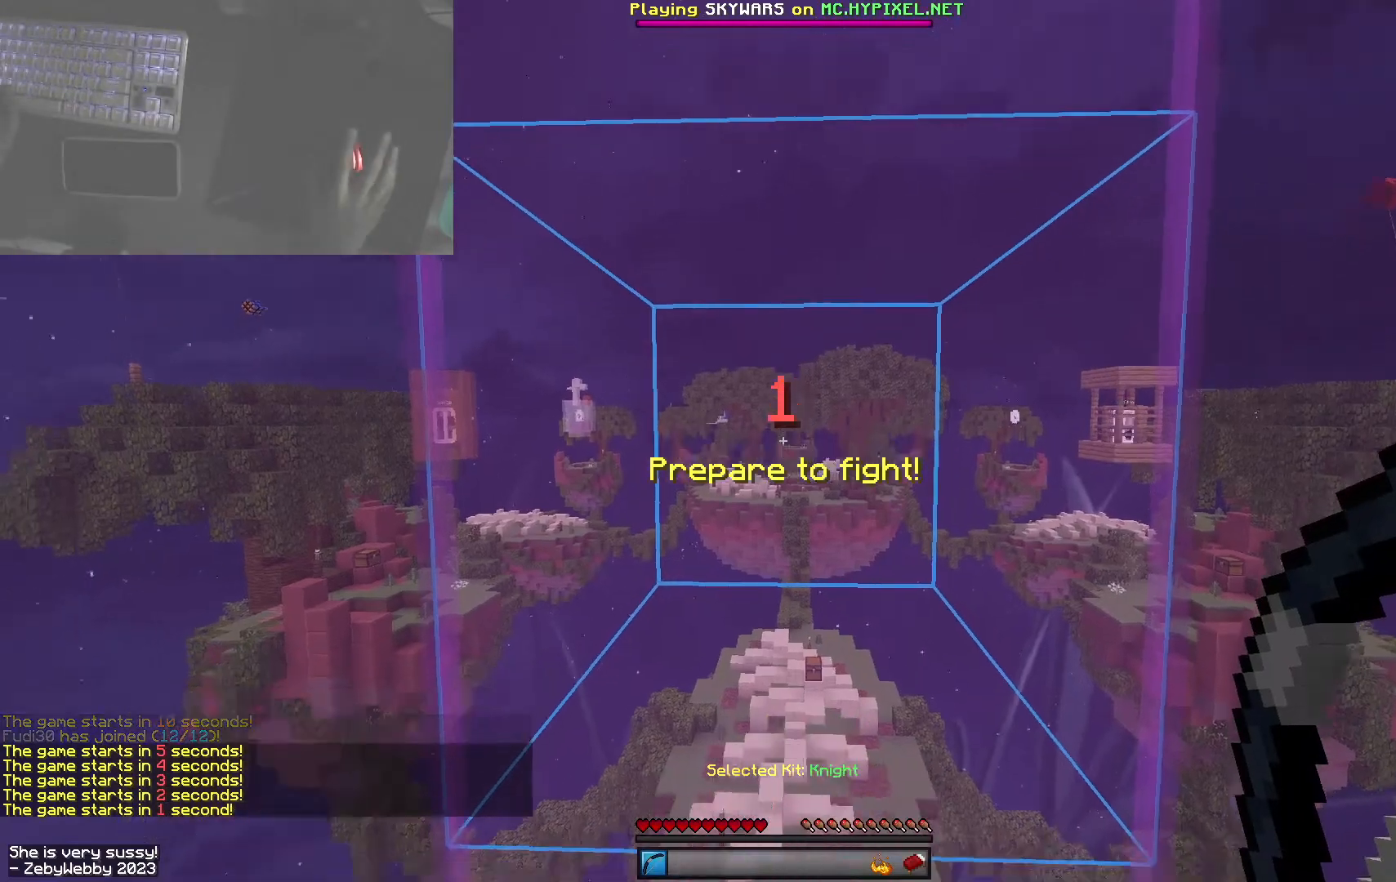
{"keys": [], "mouse": [], "events": [[400, "mouse_left", "down"], [483, "mouse_left", "up"]]}
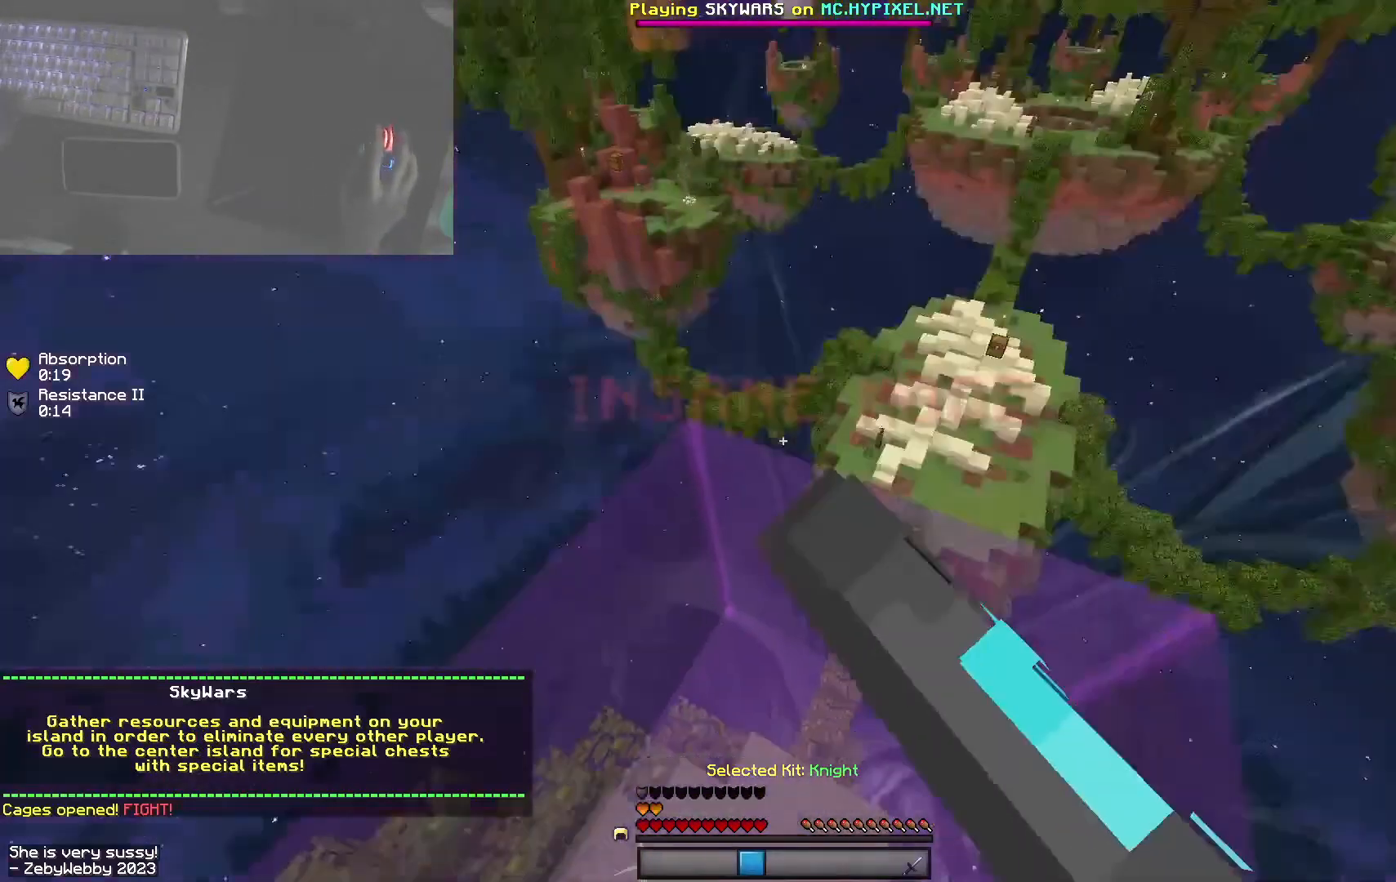
{"keys": ["d", "w"], "mouse": [], "events": [[33, "mouse_left", "down"], [33, "mouse_right", "down"], [133, "mouse_left", "up"], [166, "mouse_left", "down"], [266, "mouse_left", "up"], [333, "mouse_right", "up"], [400, "w", "down"], [450, "d", "down"]]}
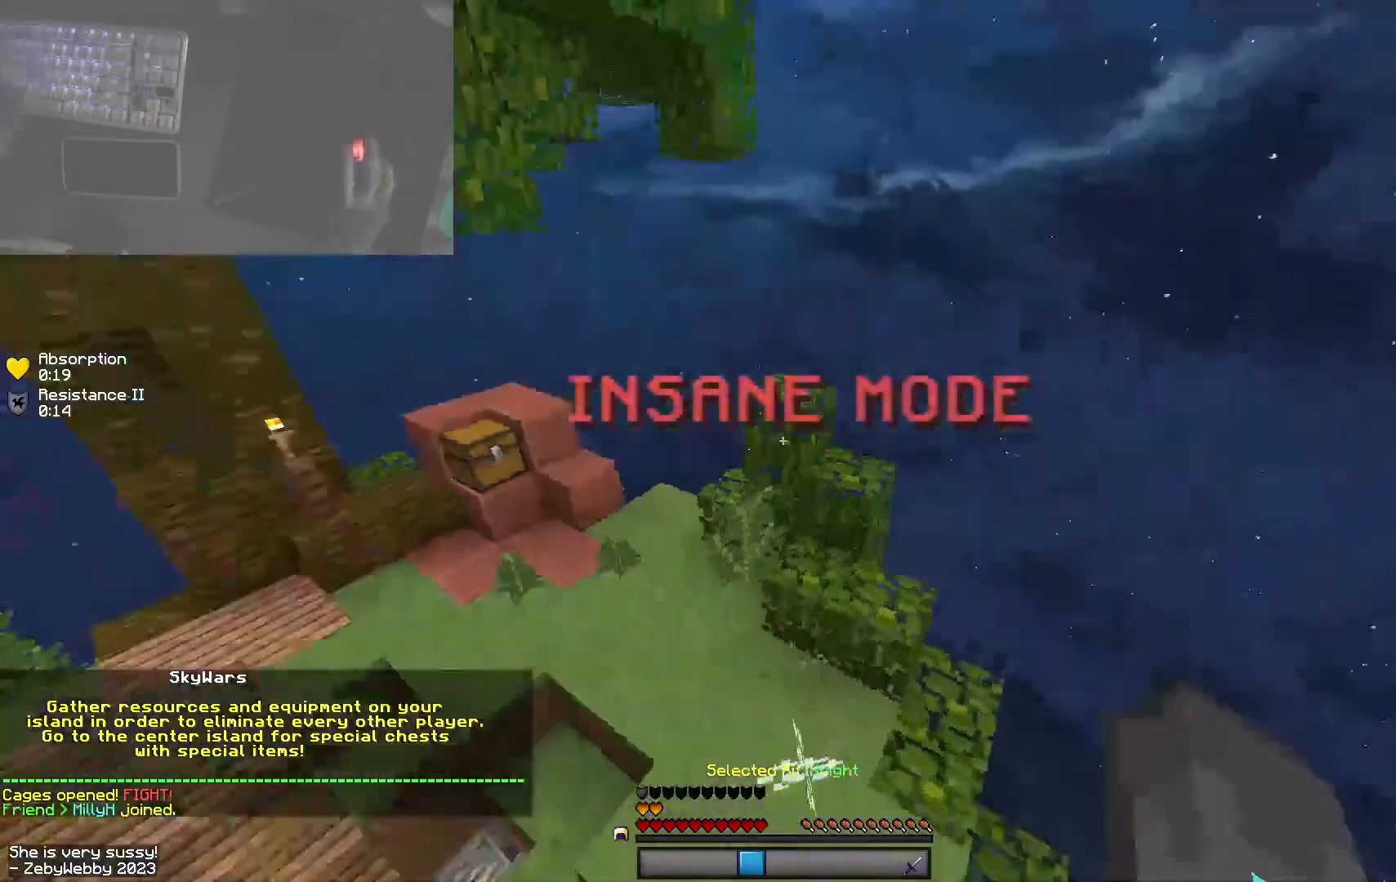
{"keys": ["w"], "mouse": [], "events": [[283, "d", "up"], [366, "mouse_left", "down"], [450, "mouse_left", "up"]]}
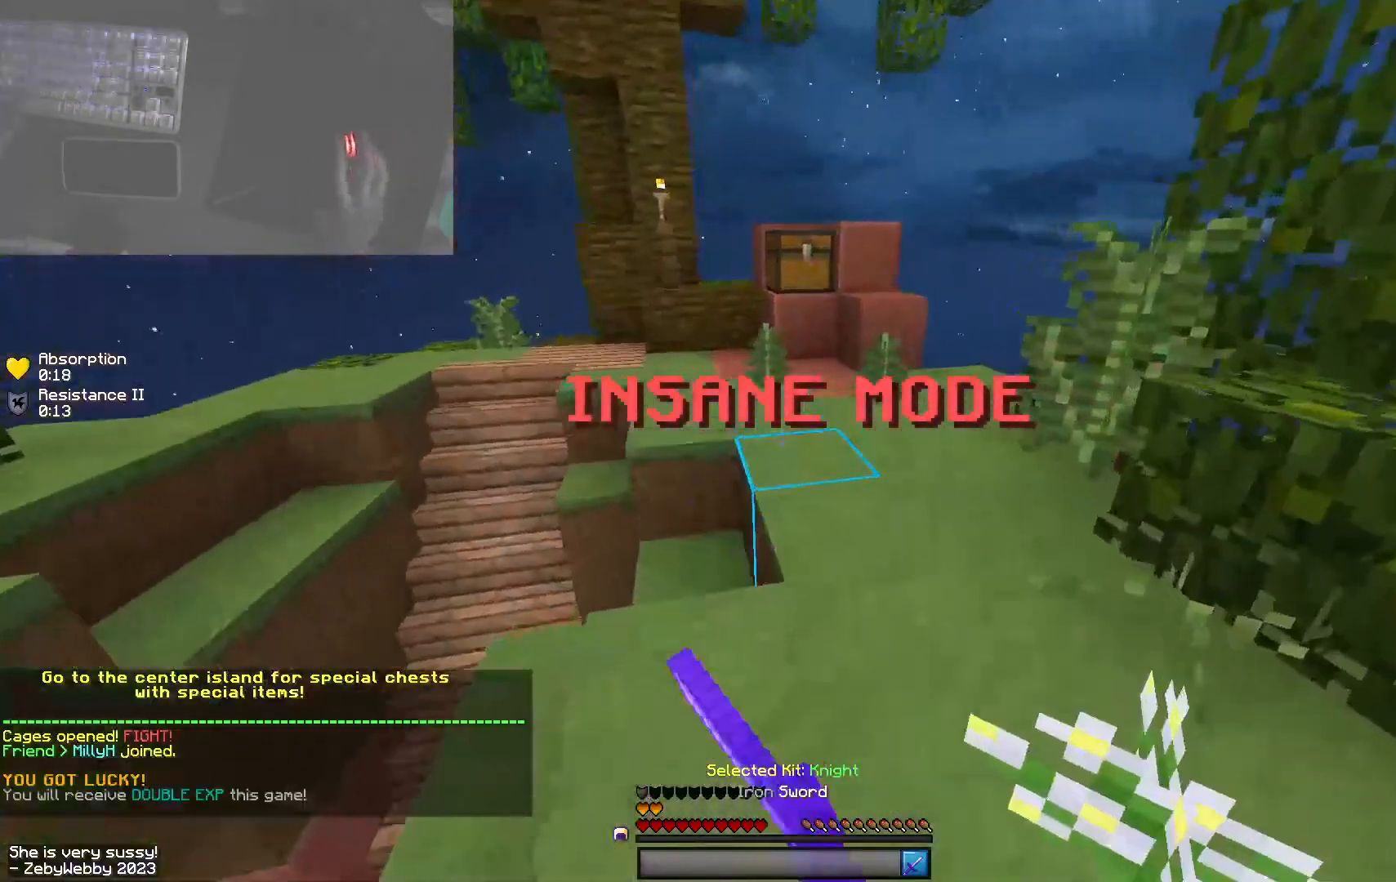
{"keys": ["w"], "mouse": [], "events": [[33, "mouse_left", "down"], [166, "mouse_left", "up"], [233, "mouse_left", "down"], [383, "mouse_left", "up"], [400, "space", "down"], [500, "space", "up"]]}